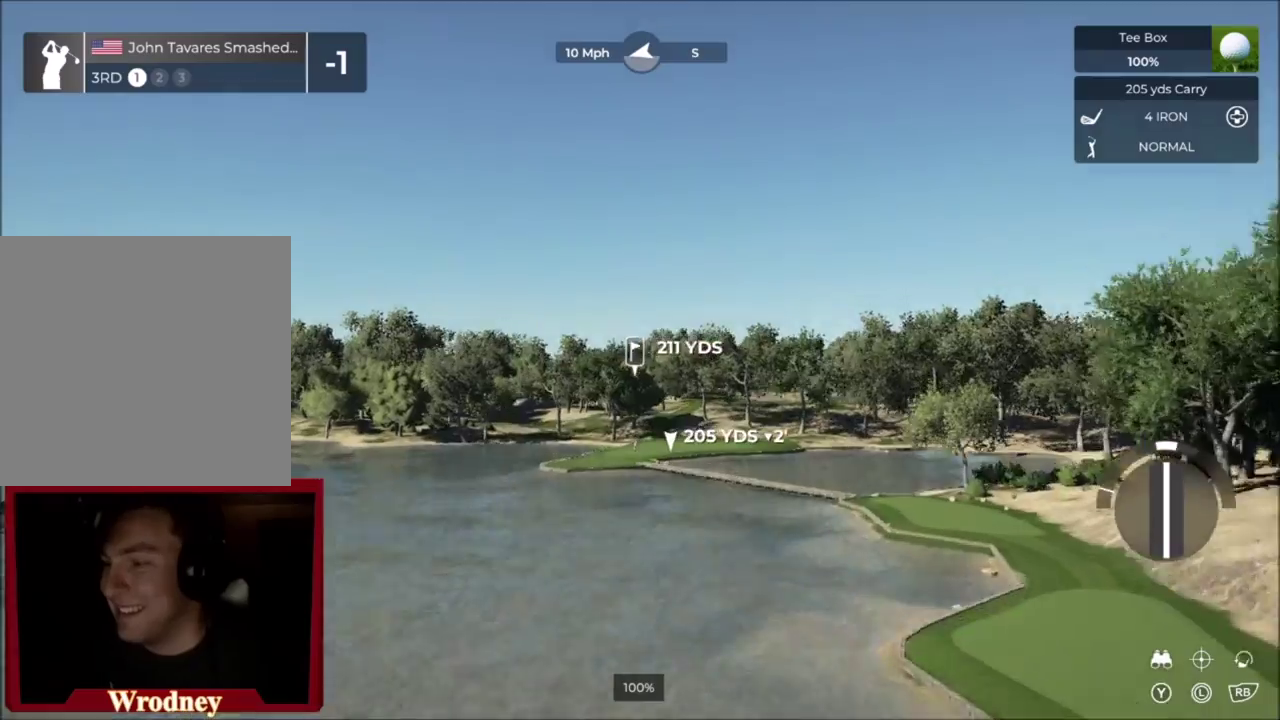
Gameplay with a controller (Xbox layout); each line is a JSON object with the inputs held at the frame after it (dt_ms = milliseconds from this image to that frame). "events" lists button and stick changes between this image and that frame as [ms after this image, input, new state], when the widget could be followed in between.
{"dt_ms": 701, "buttons": [], "left_stick": "center", "right_stick": "center", "events": []}
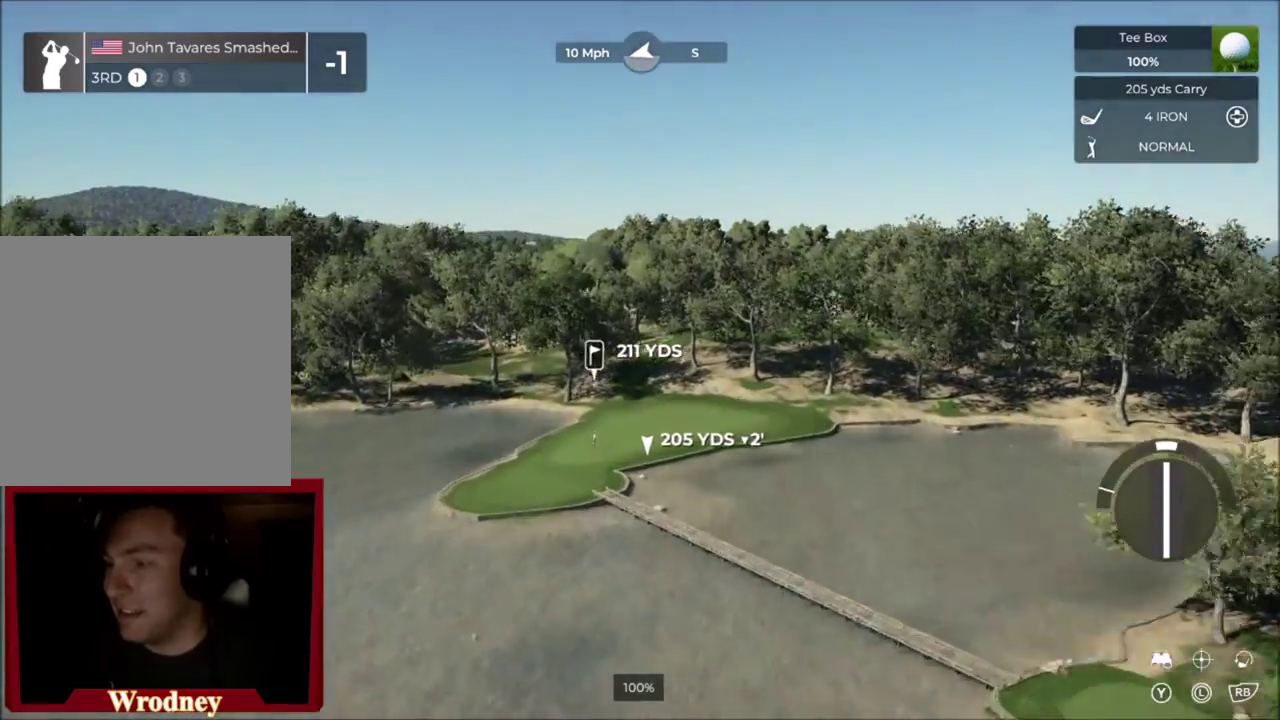
{"dt_ms": 500, "buttons": ["B"], "left_stick": "center", "right_stick": "center", "events": [[167, "left_stick", "up-right"], [233, "Y", "down"], [267, "left_stick", "center"], [367, "Y", "up"], [467, "B", "down"]]}
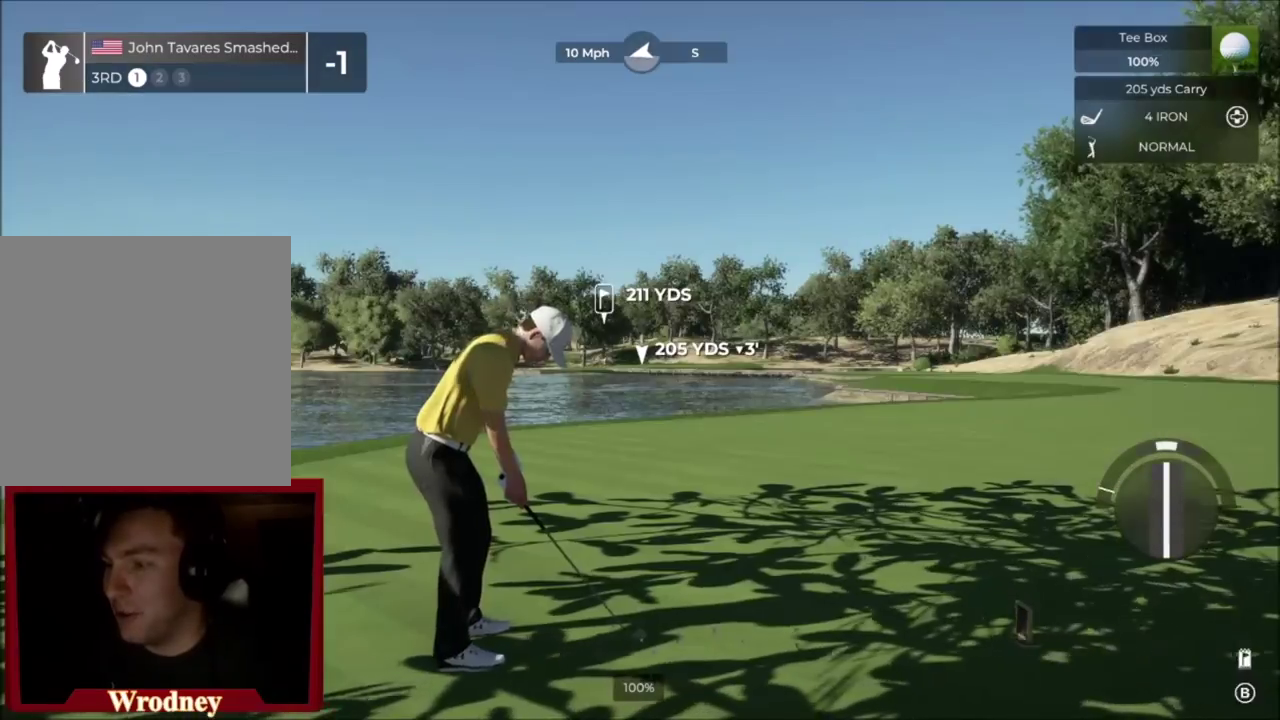
{"dt_ms": 501, "buttons": [], "left_stick": "center", "right_stick": "center", "events": [[67, "B", "up"]]}
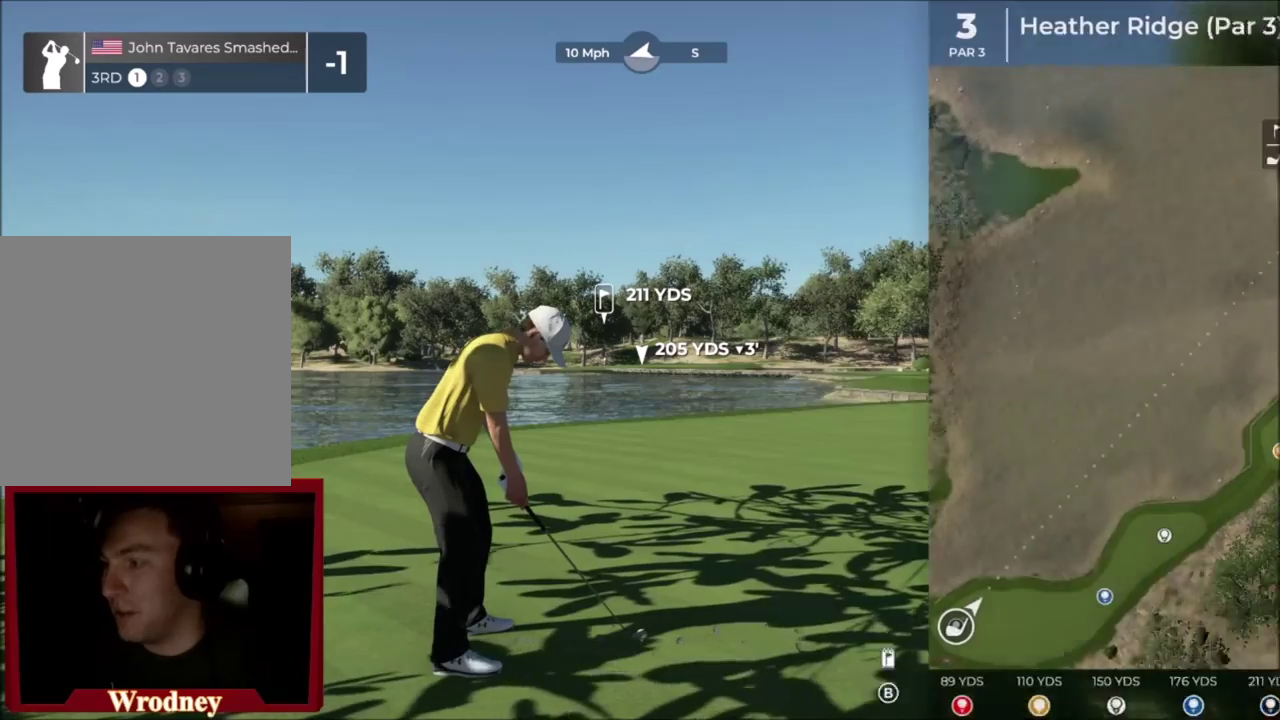
{"dt_ms": 300, "buttons": [], "left_stick": "center", "right_stick": "center", "events": []}
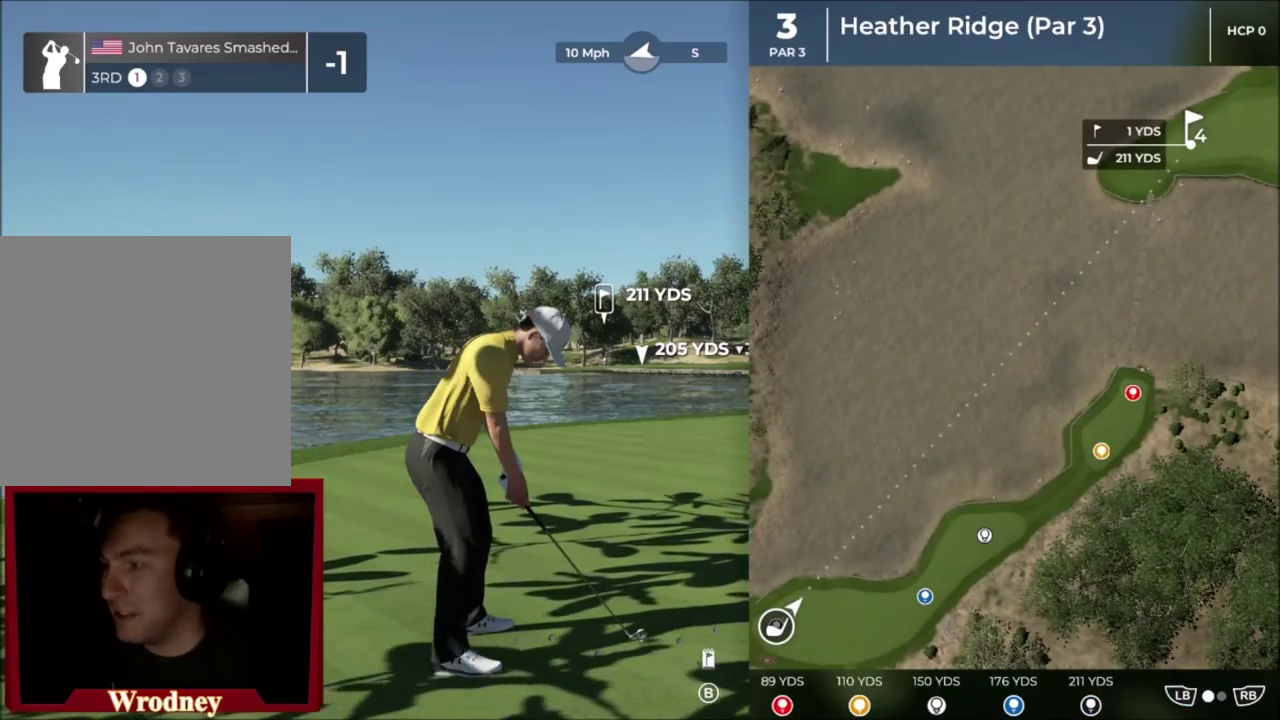
{"dt_ms": 701, "buttons": ["L2"], "left_stick": "center", "right_stick": "center", "events": [[667, "L2", "down"]]}
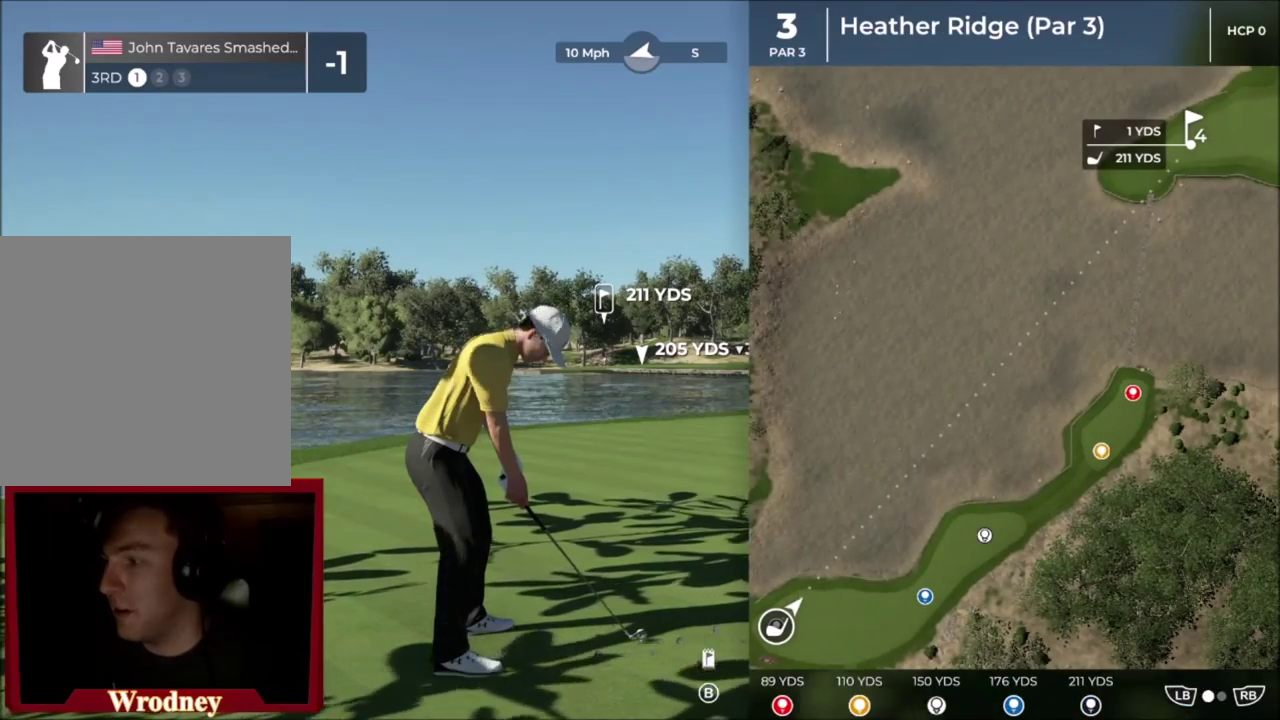
{"dt_ms": 600, "buttons": ["B", "Y", "L2"], "left_stick": "center", "right_stick": "center", "events": [[567, "B", "down"], [567, "Y", "down"]]}
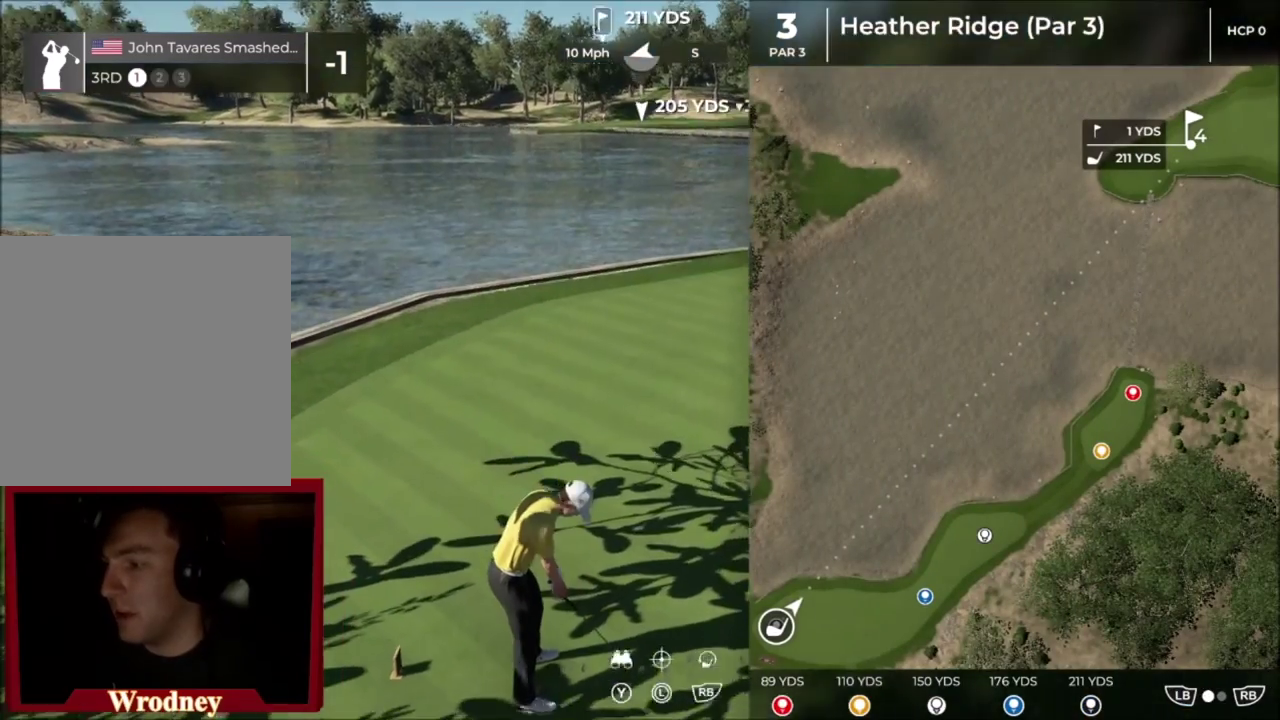
{"dt_ms": 401, "buttons": ["L2"], "left_stick": "center", "right_stick": "center", "events": [[167, "Y", "up"], [234, "B", "up"]]}
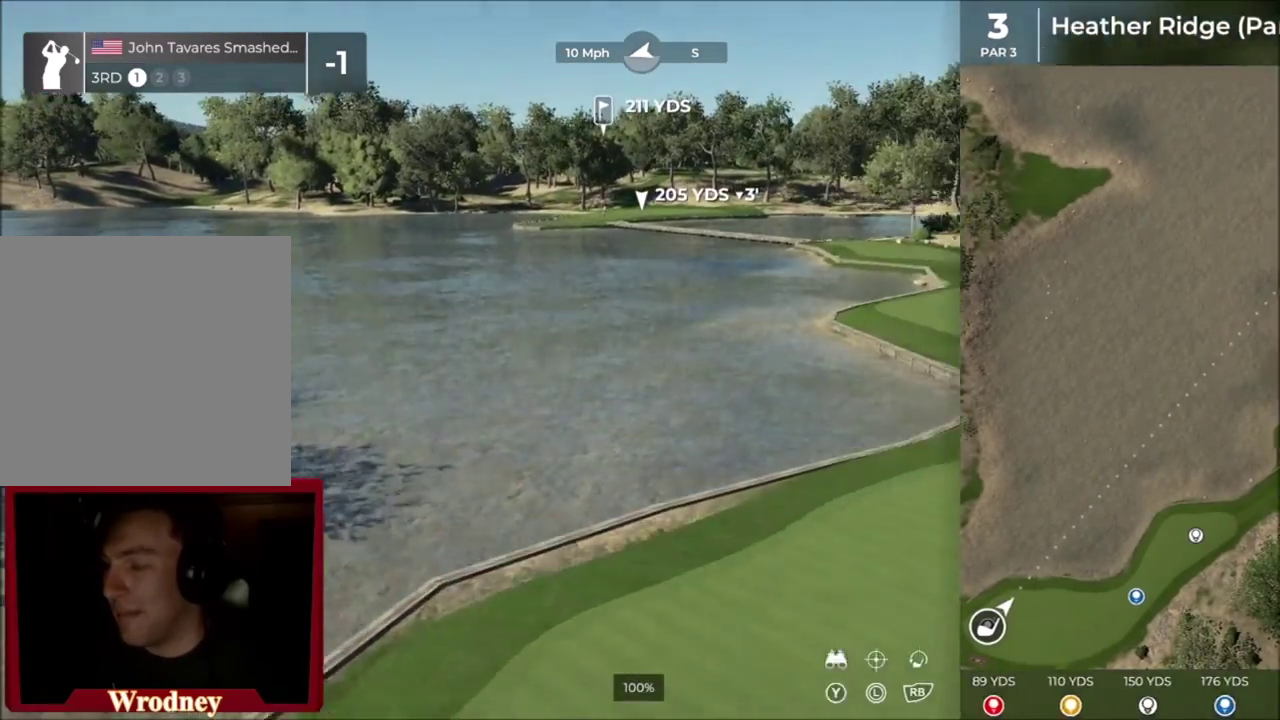
{"dt_ms": 300, "buttons": [], "left_stick": "center", "right_stick": "center", "events": [[100, "L2", "up"]]}
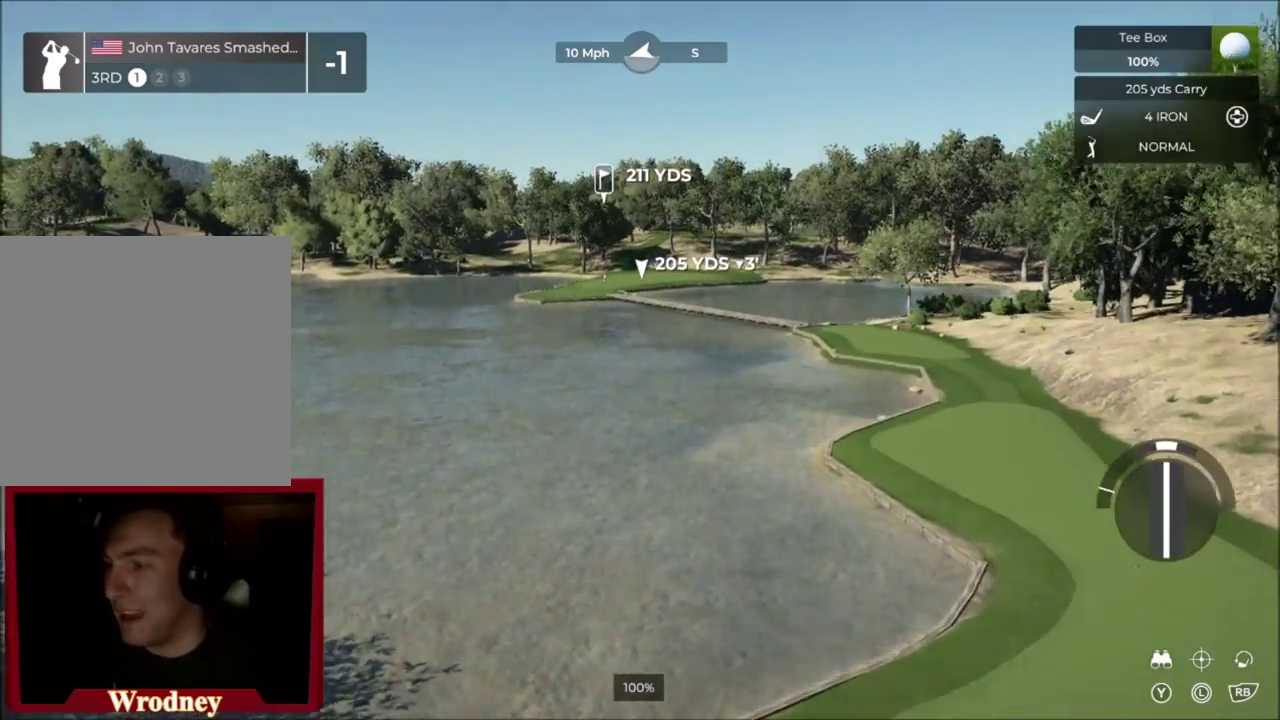
{"dt_ms": 801, "buttons": ["B"], "left_stick": "center", "right_stick": "center", "events": [[167, "left_stick", "up-right"], [634, "left_stick", "center"], [734, "B", "down"], [734, "Y", "down"], [801, "Y", "up"]]}
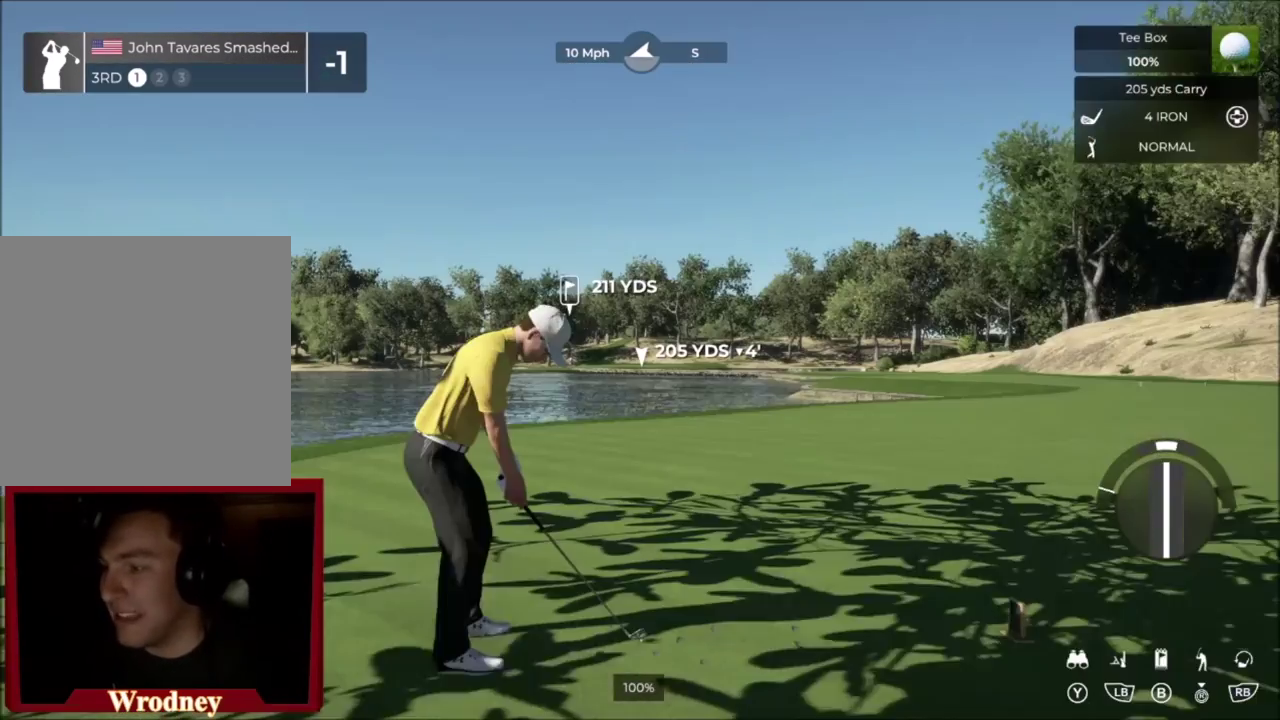
{"dt_ms": 400, "buttons": [], "left_stick": "center", "right_stick": "center", "events": [[133, "B", "up"]]}
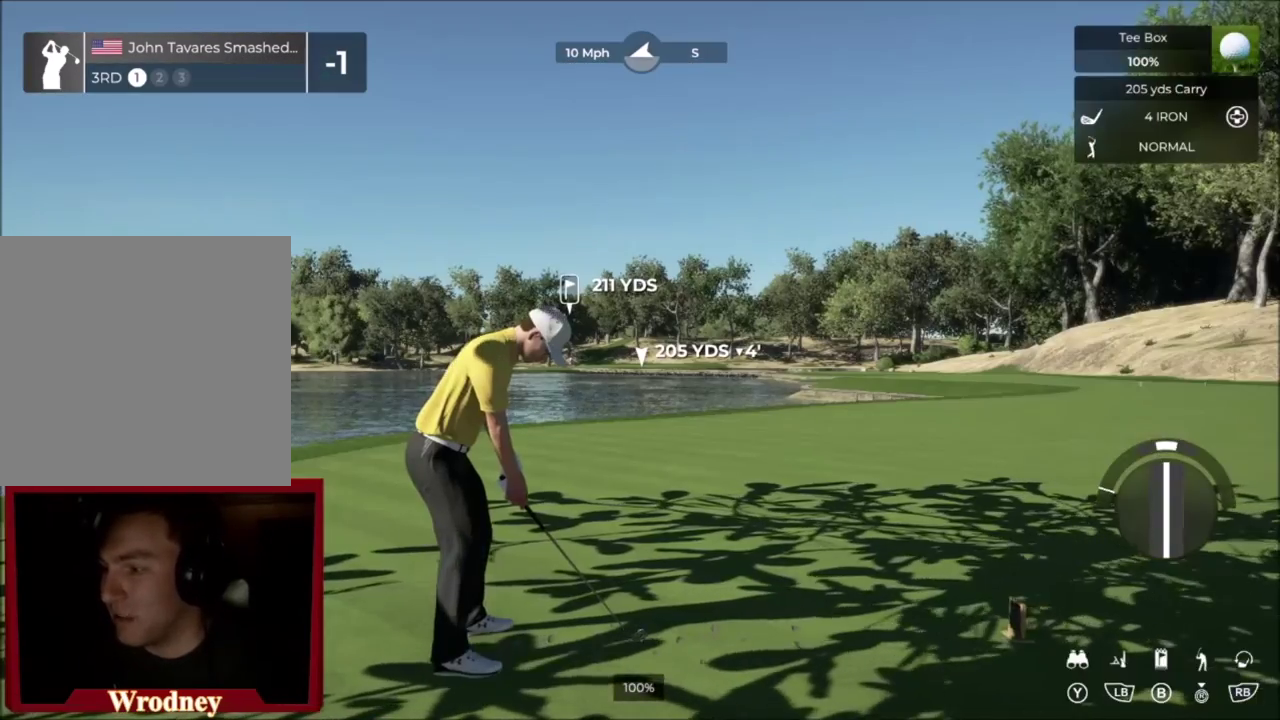
{"dt_ms": 501, "buttons": [], "left_stick": "center", "right_stick": "center", "events": [[200, "B", "down"], [301, "B", "up"]]}
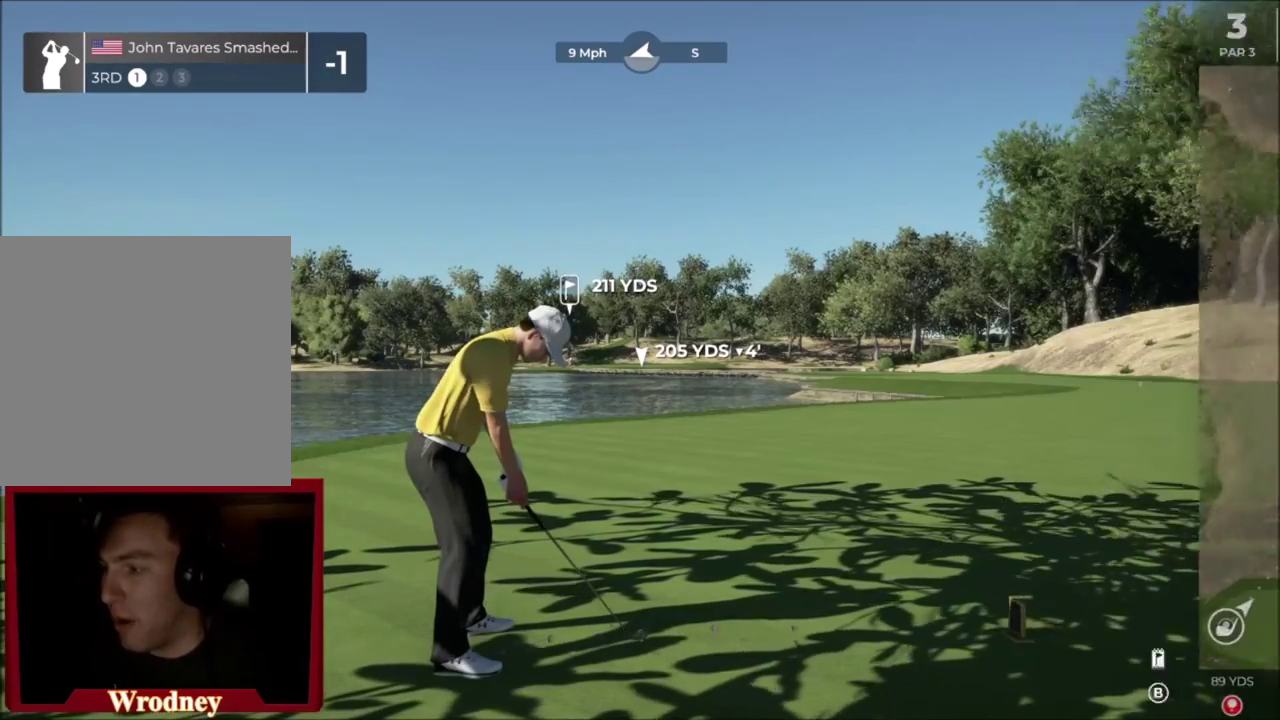
{"dt_ms": 500, "buttons": ["L2"], "left_stick": "center", "right_stick": "center", "events": [[434, "L2", "down"]]}
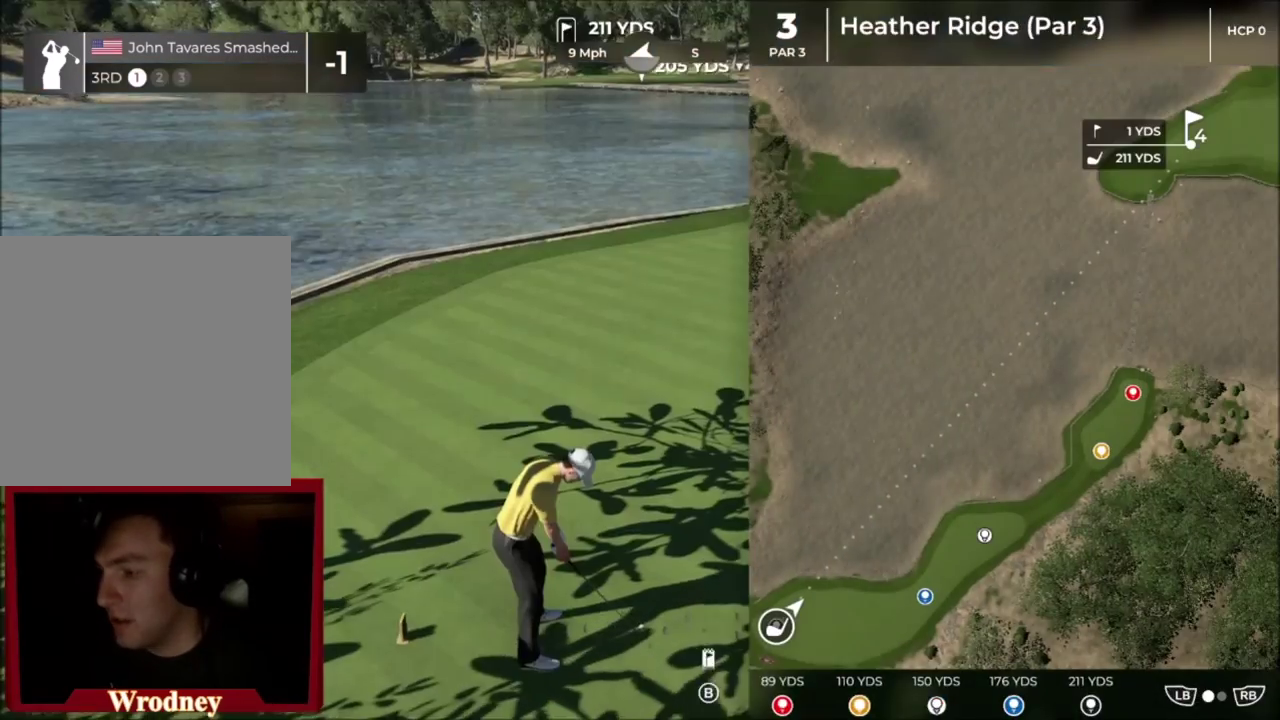
{"dt_ms": 301, "buttons": ["B", "Y", "L2"], "left_stick": "center", "right_stick": "center", "events": [[200, "B", "down"], [234, "Y", "down"]]}
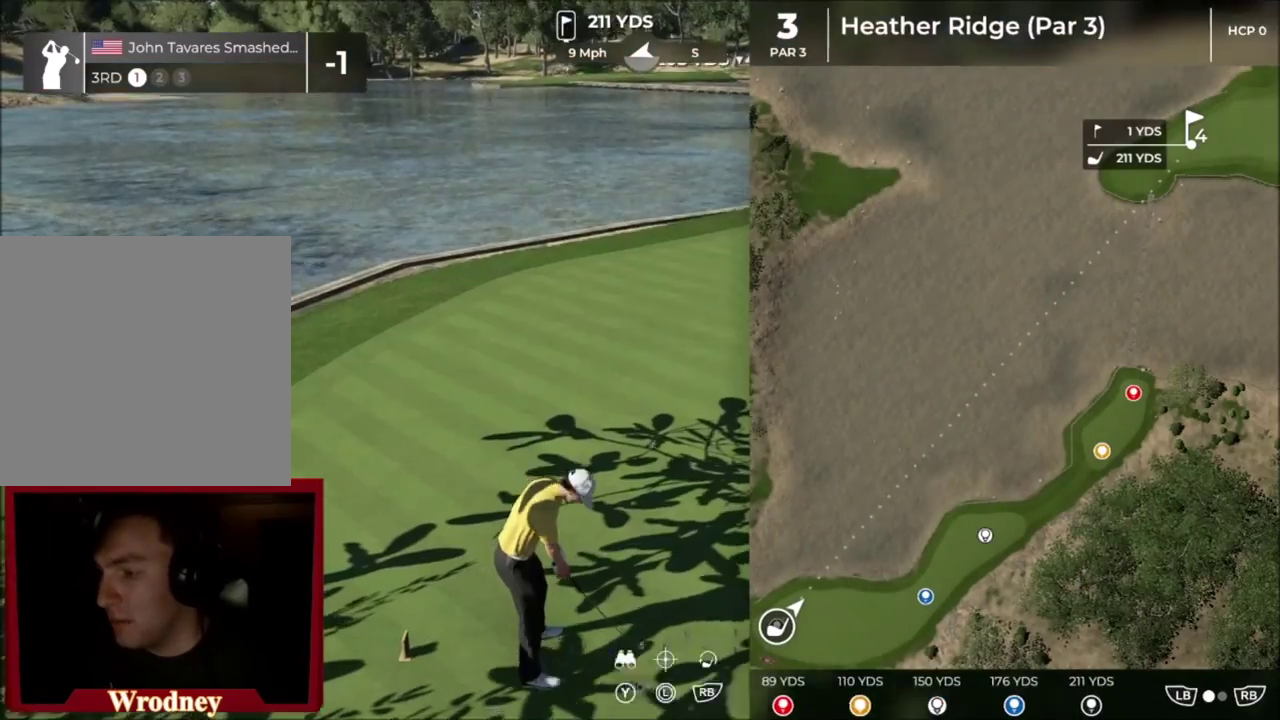
{"dt_ms": 700, "buttons": ["L2"], "left_stick": "center", "right_stick": "center", "events": [[166, "B", "up"], [166, "Y", "up"]]}
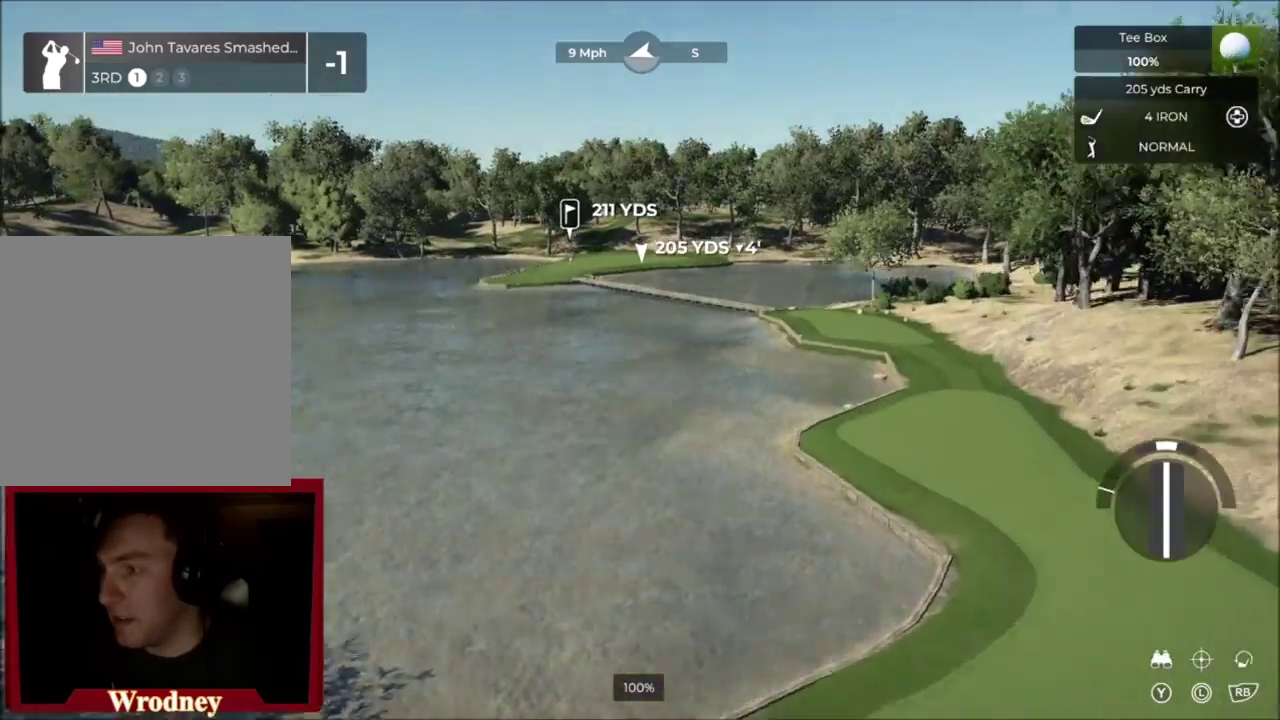
{"dt_ms": 701, "buttons": [], "left_stick": "center", "right_stick": "center", "events": [[34, "L2", "up"]]}
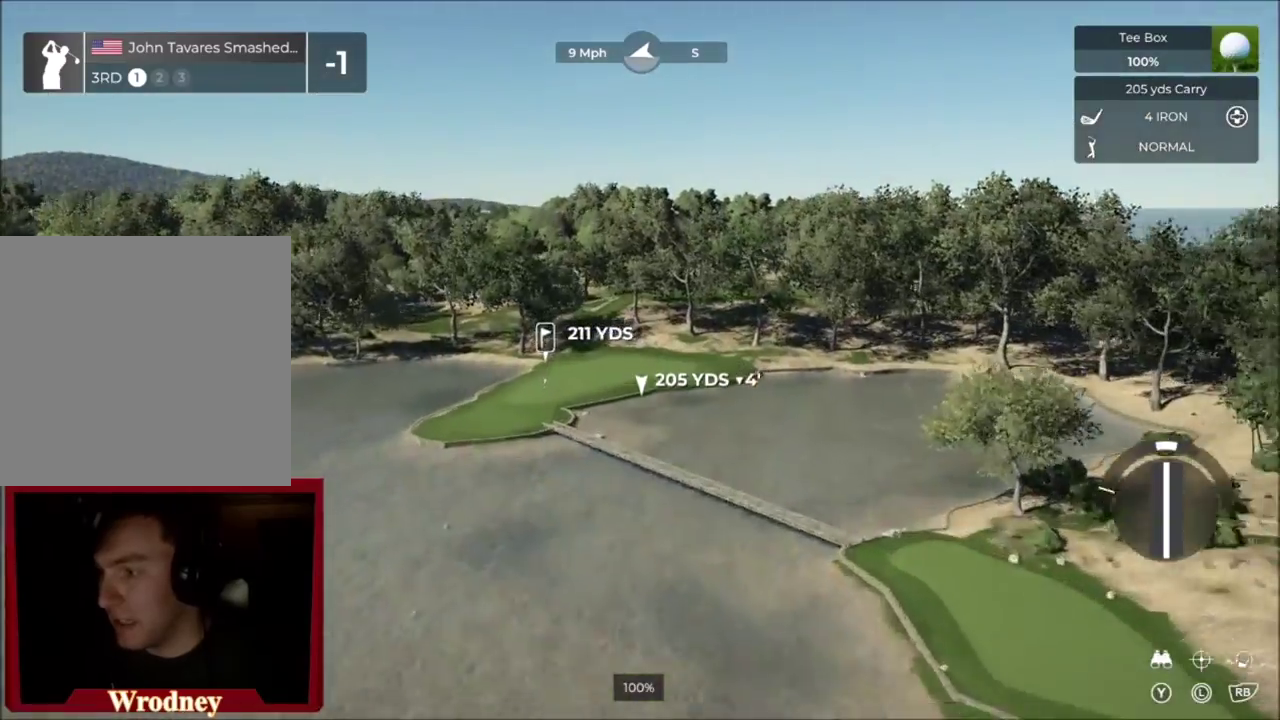
{"dt_ms": 300, "buttons": [], "left_stick": "center", "right_stick": "center", "events": []}
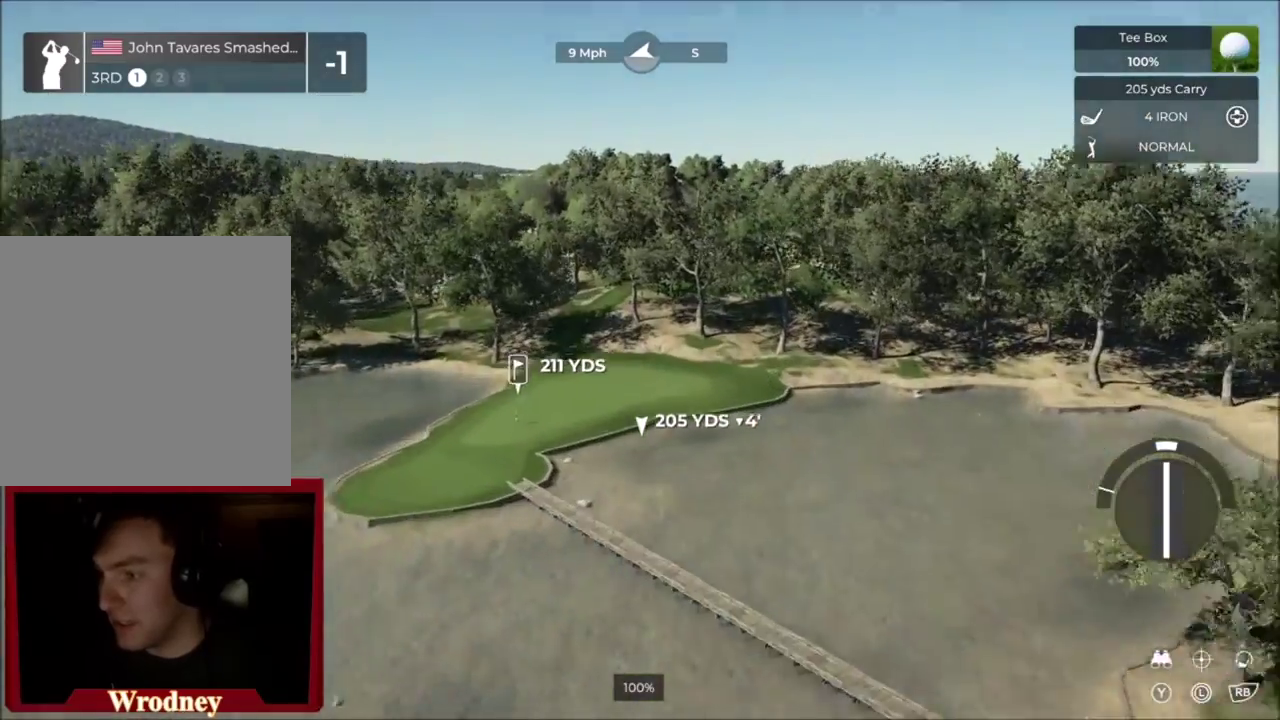
{"dt_ms": 401, "buttons": ["L2"], "left_stick": "center", "right_stick": "center", "events": [[34, "right_stick", "up-left"], [401, "L2", "down"], [401, "right_stick", "center"]]}
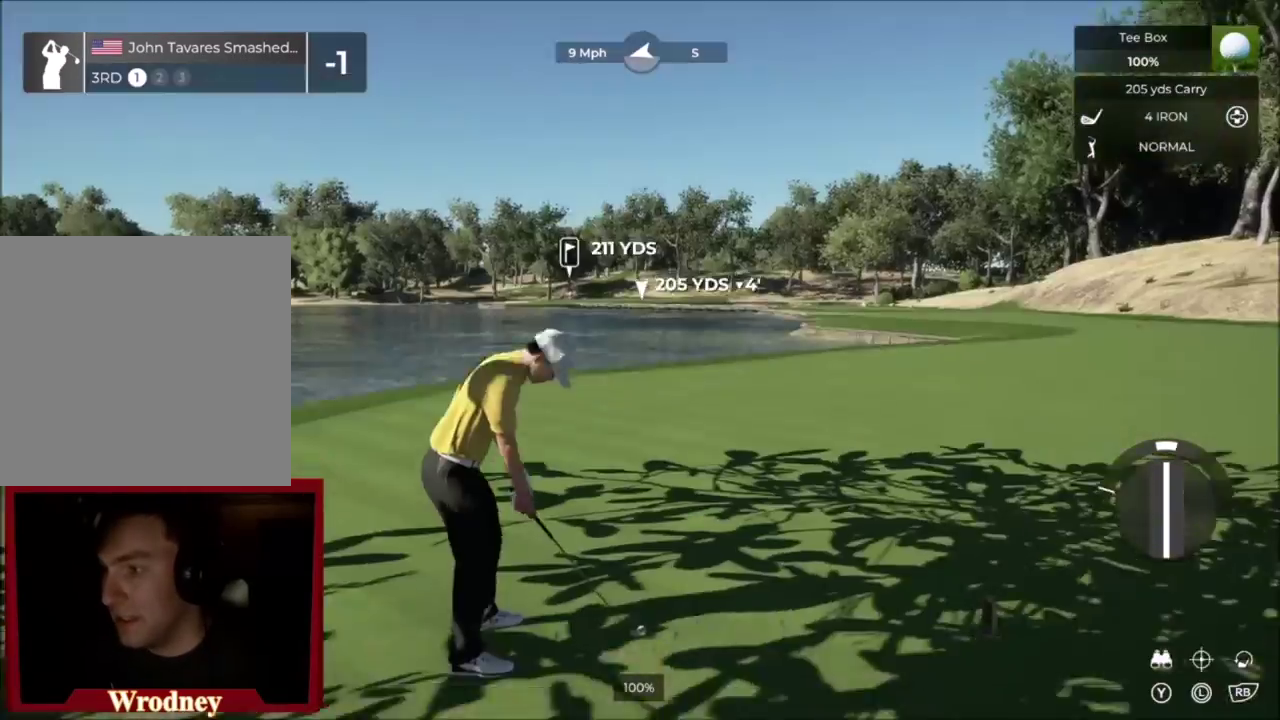
{"dt_ms": 700, "buttons": ["Y", "L2"], "left_stick": "up", "right_stick": "center", "events": [[66, "Y", "down"], [133, "left_stick", "up"], [233, "Y", "up"], [634, "Y", "down"]]}
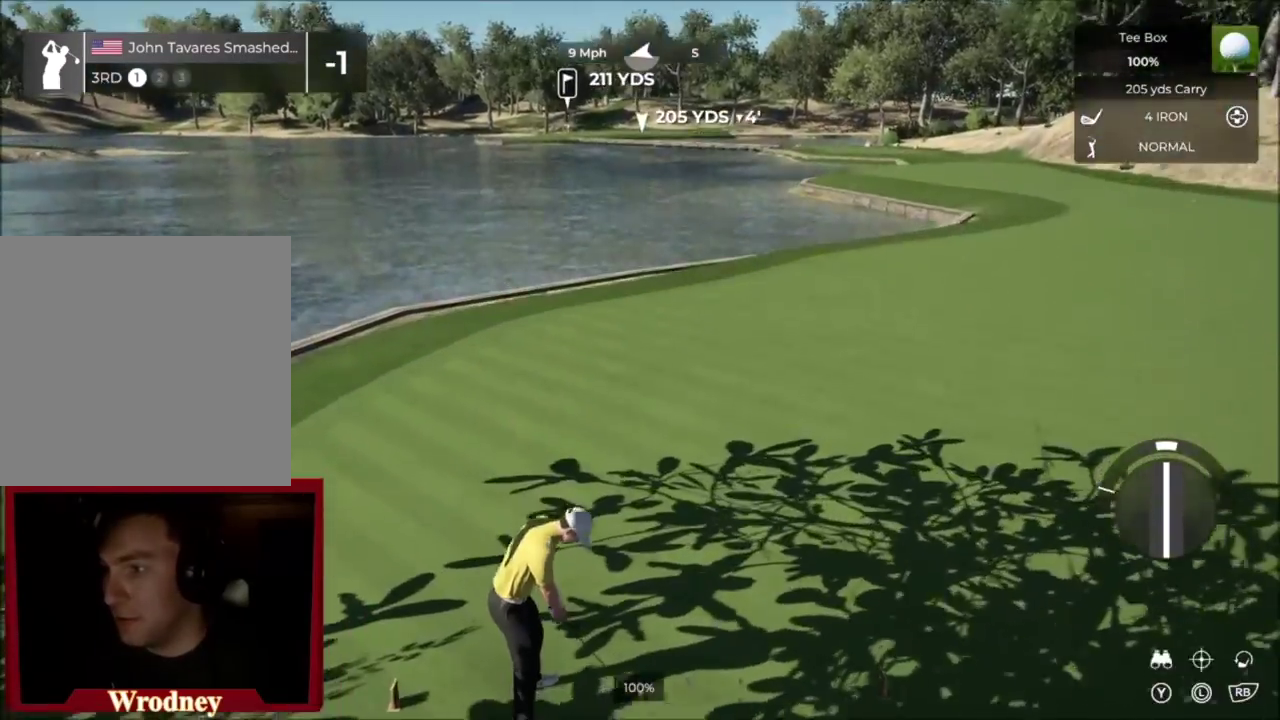
{"dt_ms": 401, "buttons": ["L2"], "left_stick": "up", "right_stick": "center", "events": [[67, "Y", "up"]]}
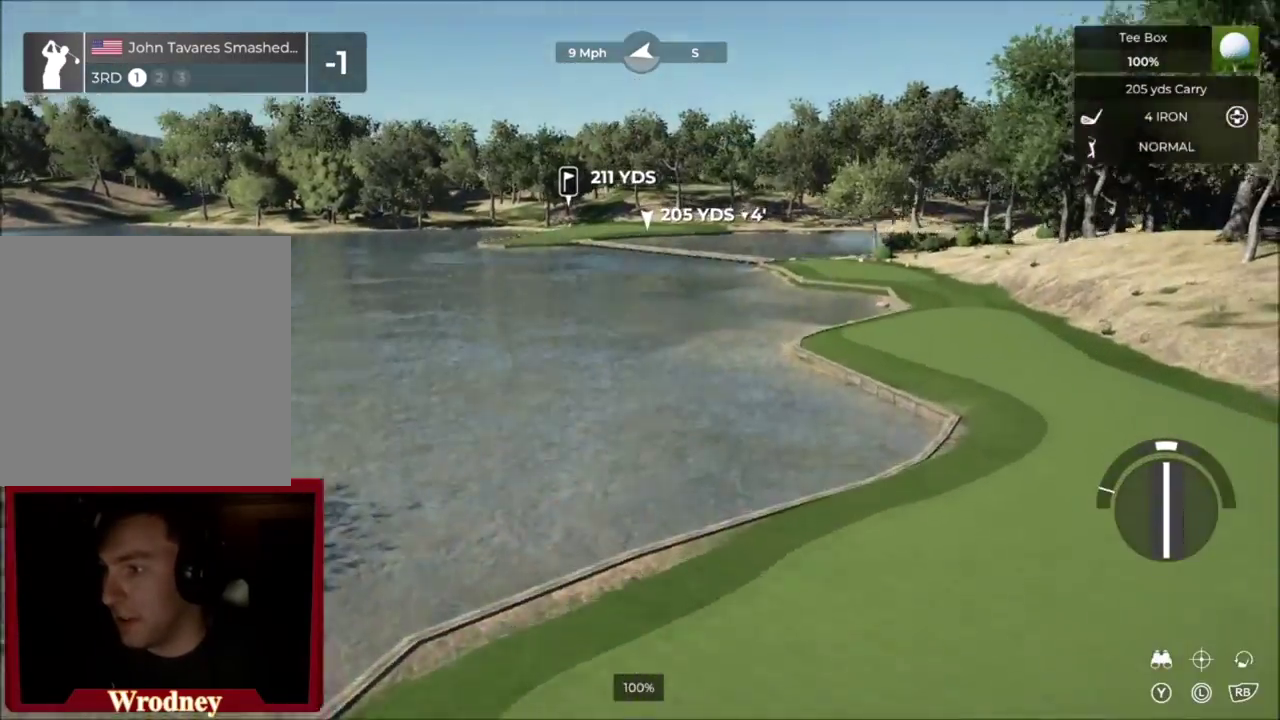
{"dt_ms": 300, "buttons": [], "left_stick": "center", "right_stick": "center", "events": [[233, "L2", "up"], [300, "left_stick", "center"]]}
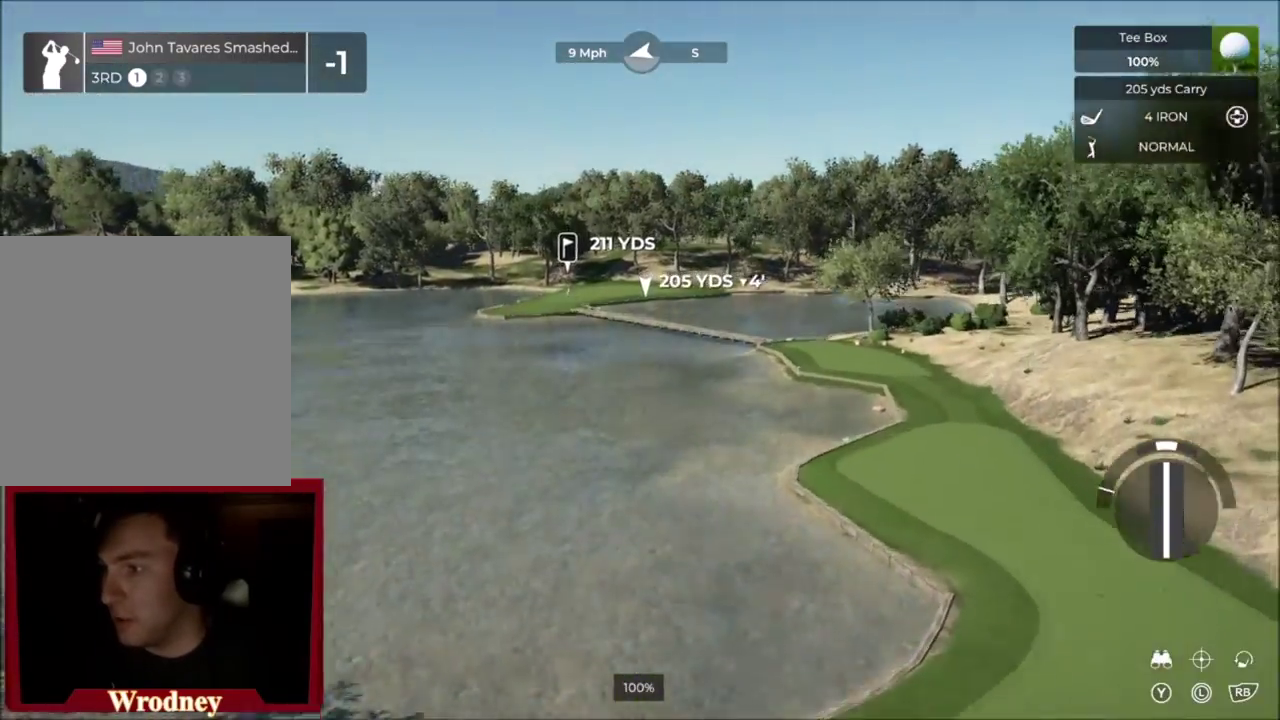
{"dt_ms": 701, "buttons": [], "left_stick": "center", "right_stick": "center", "events": [[267, "left_stick", "up-left"], [367, "left_stick", "center"]]}
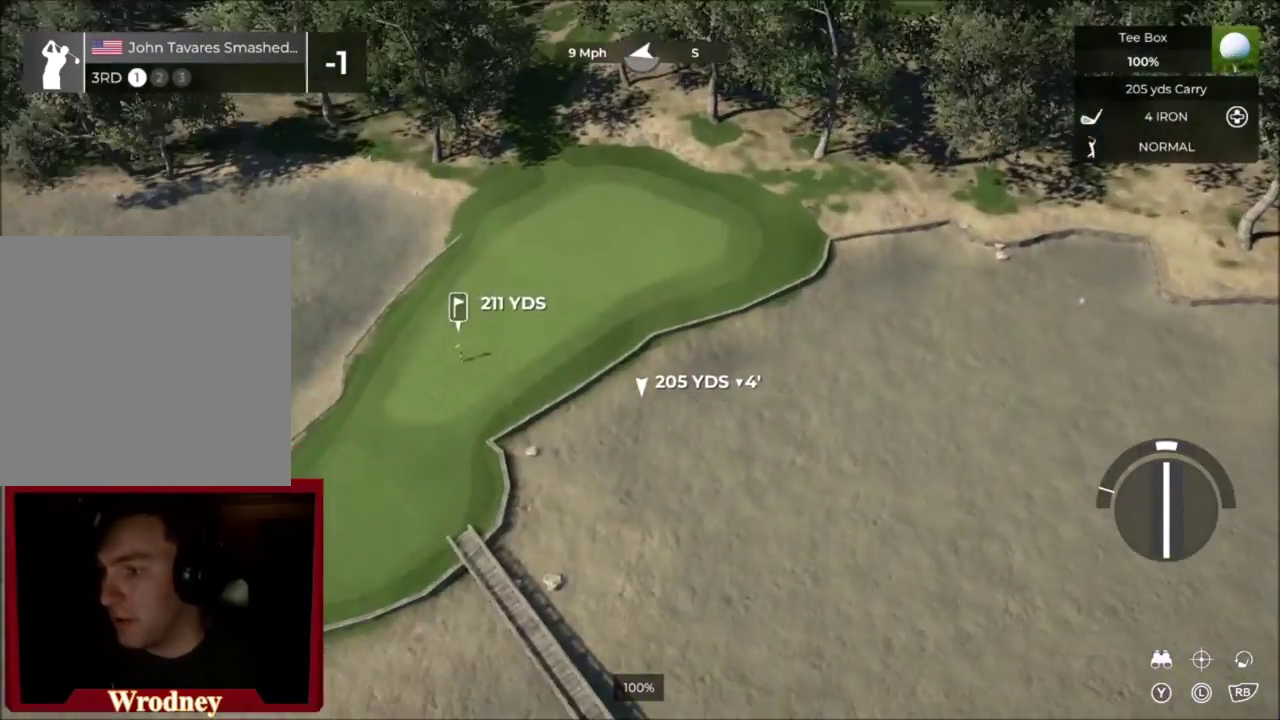
{"dt_ms": 400, "buttons": ["Y"], "left_stick": "center", "right_stick": "center", "events": [[333, "Y", "down"]]}
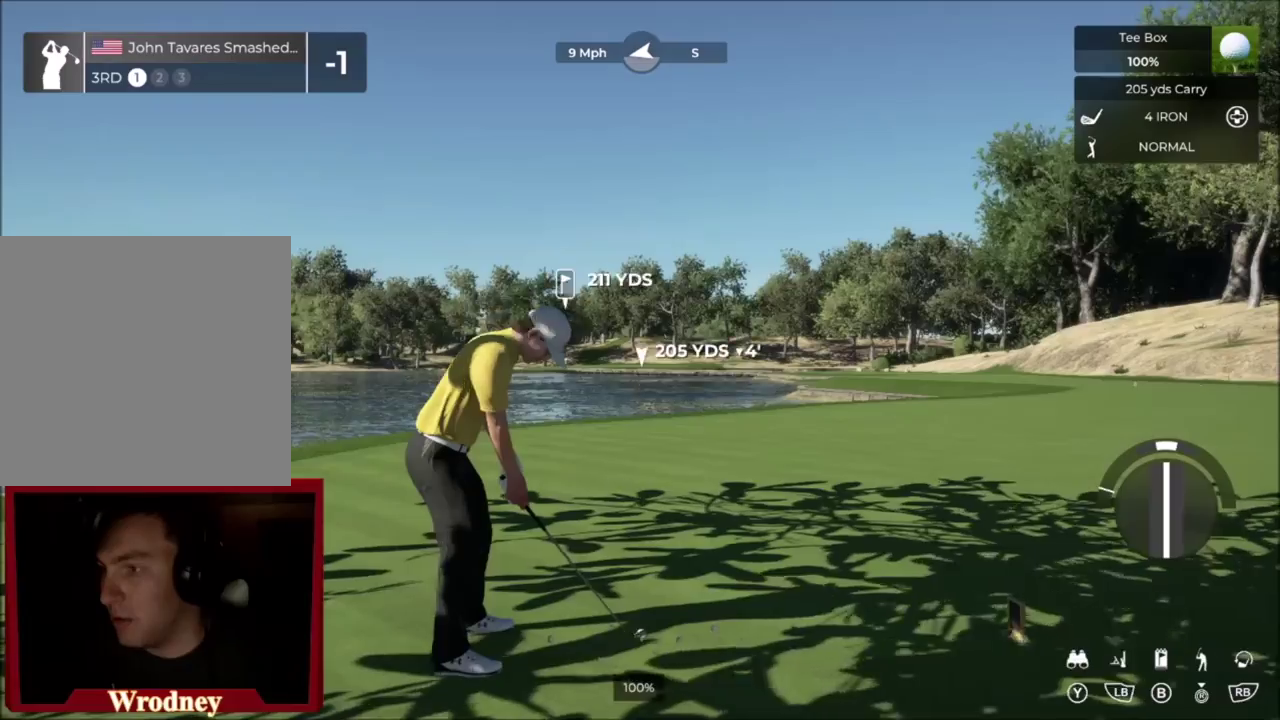
{"dt_ms": 601, "buttons": [], "left_stick": "center", "right_stick": "center", "events": [[67, "Y", "up"], [200, "left_stick", "up-left"], [501, "left_stick", "center"]]}
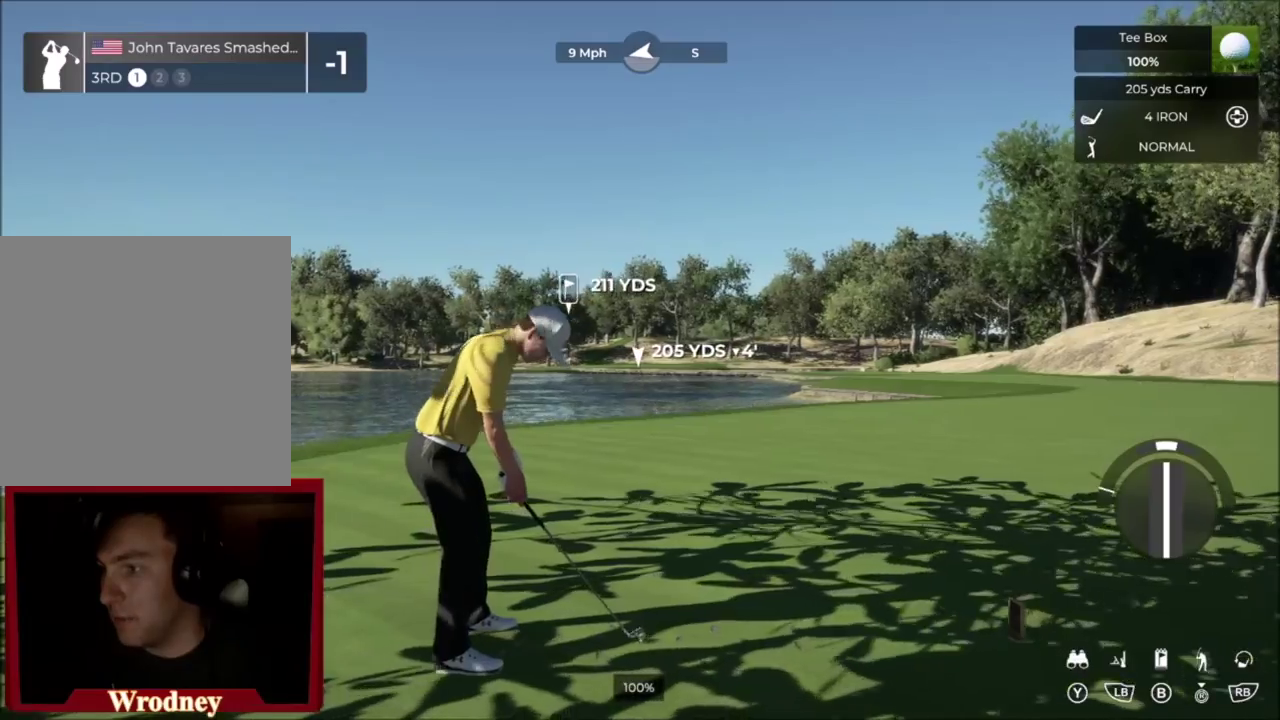
{"dt_ms": 300, "buttons": [], "left_stick": "center", "right_stick": "center", "events": []}
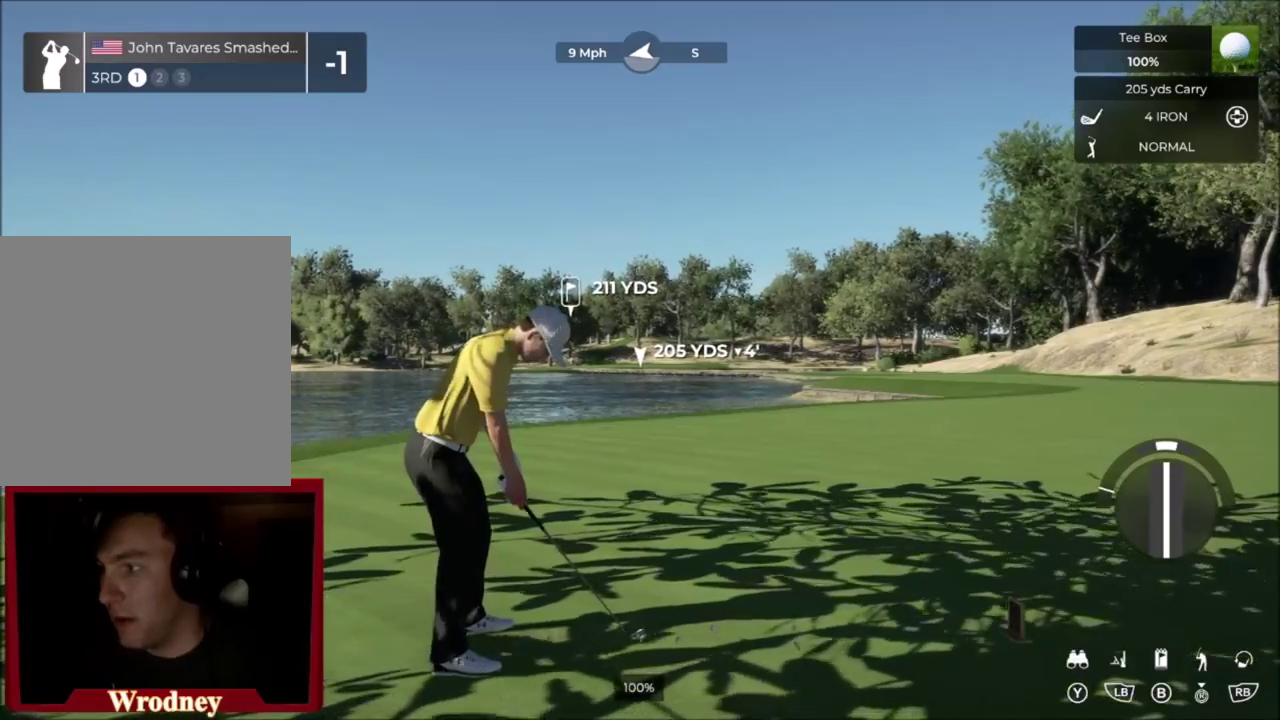
{"dt_ms": 701, "buttons": [], "left_stick": "center", "right_stick": "down", "events": [[667, "right_stick", "down"]]}
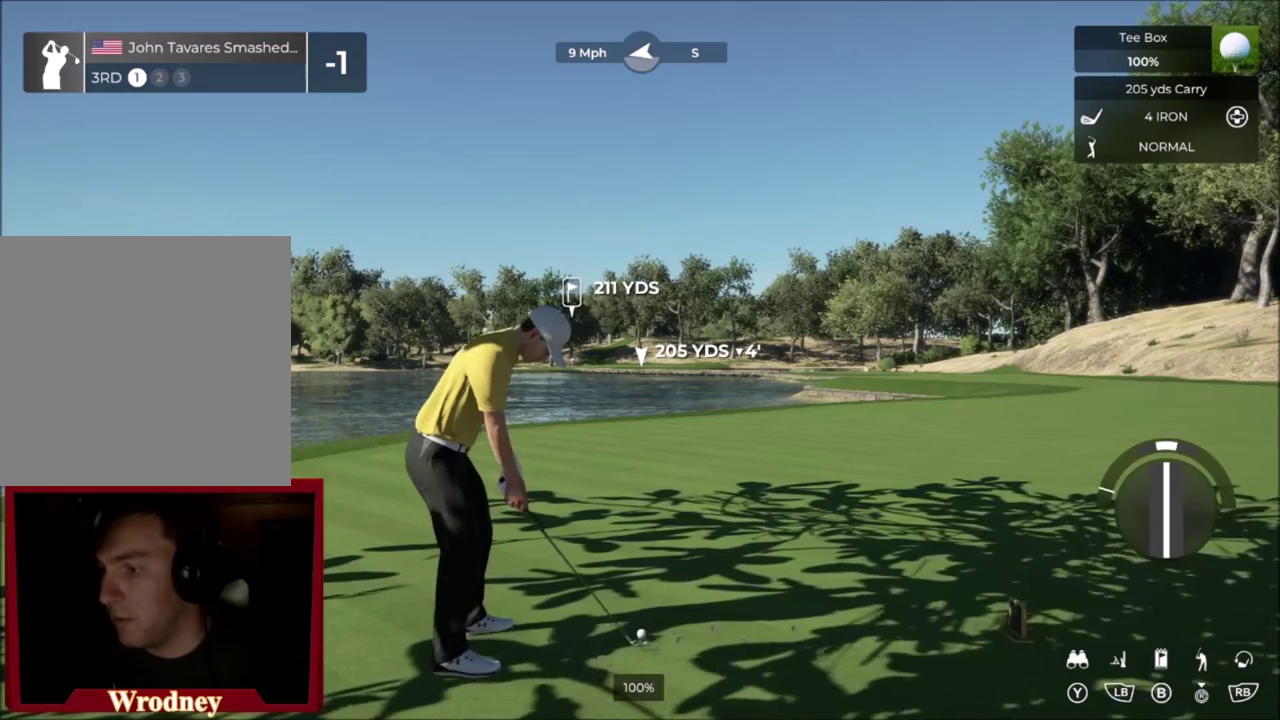
{"dt_ms": 500, "buttons": [], "left_stick": "center", "right_stick": "down", "events": []}
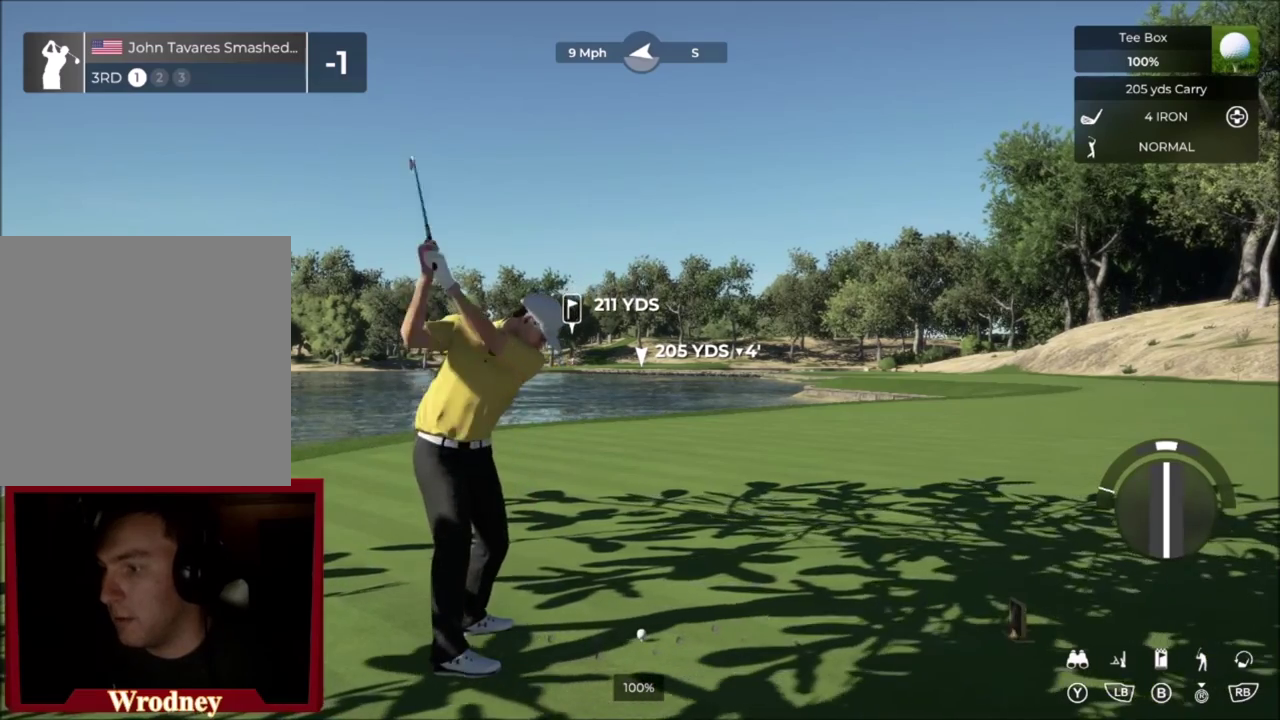
{"dt_ms": 701, "buttons": [], "left_stick": "center", "right_stick": "center", "events": [[67, "right_stick", "up"], [167, "right_stick", "center"]]}
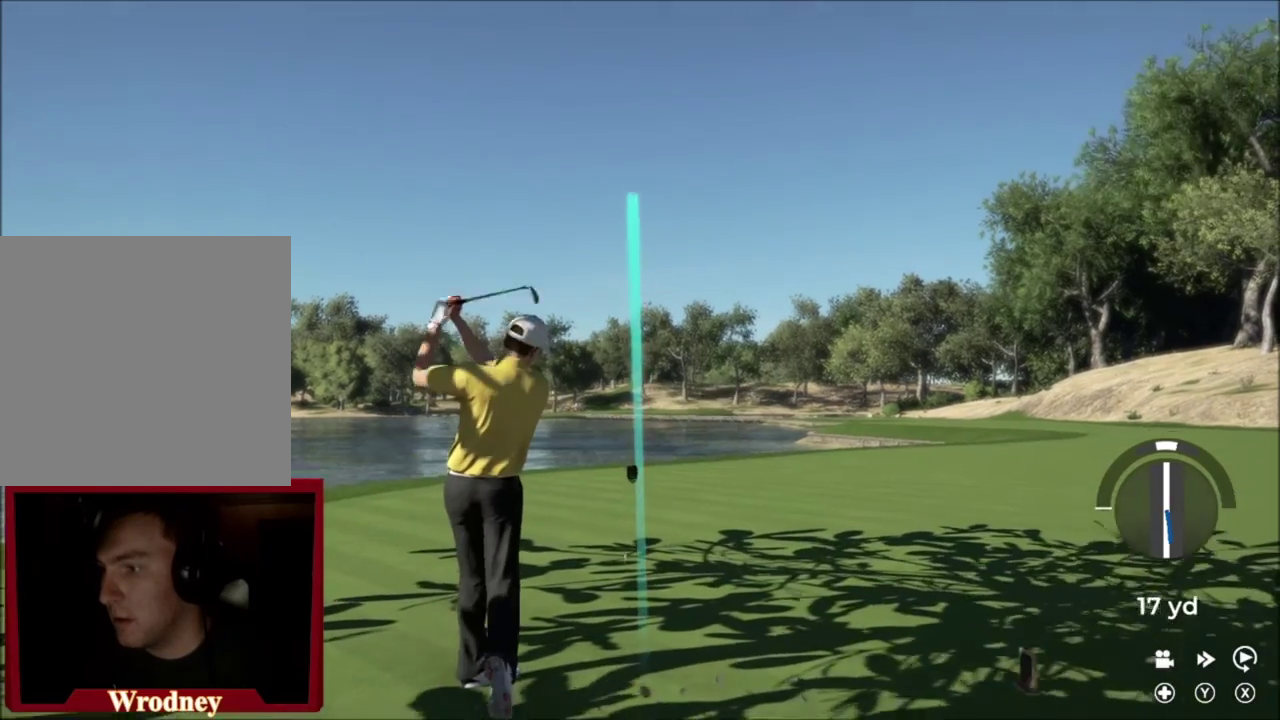
{"dt_ms": 267, "buttons": [], "left_stick": "center", "right_stick": "center", "events": []}
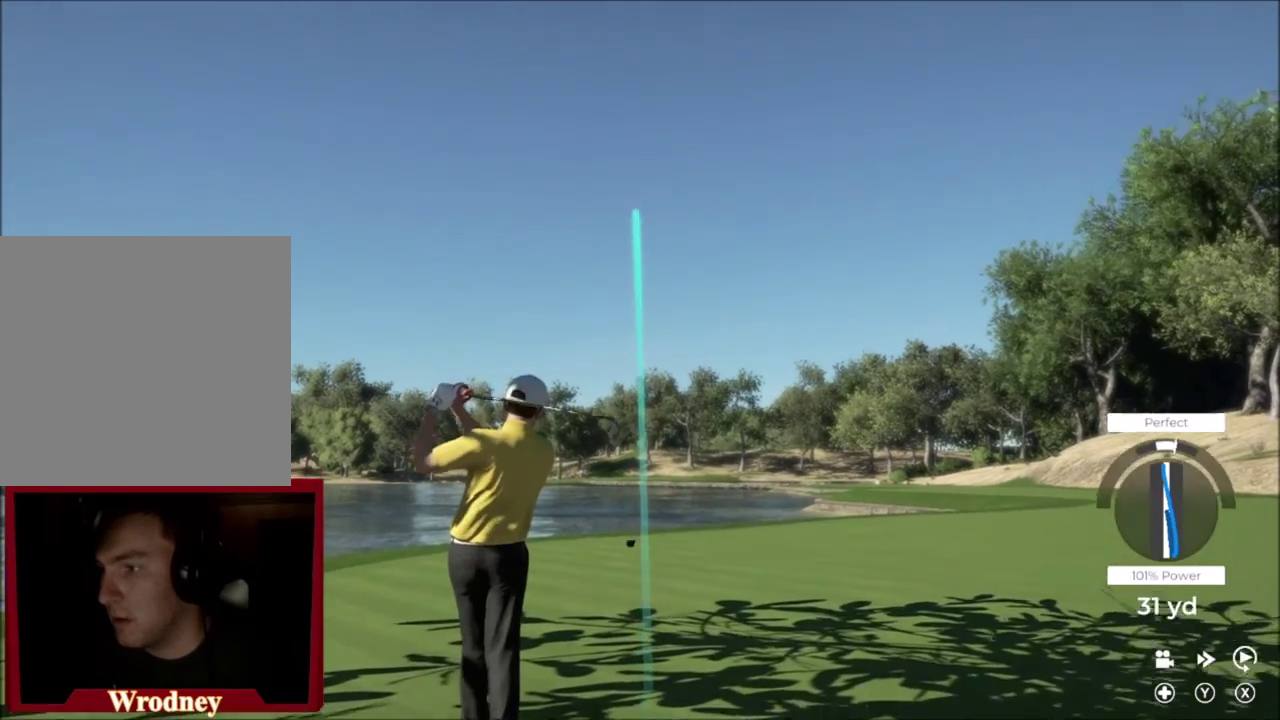
{"dt_ms": 400, "buttons": [], "left_stick": "up-left", "right_stick": "center", "events": [[367, "left_stick", "up-left"]]}